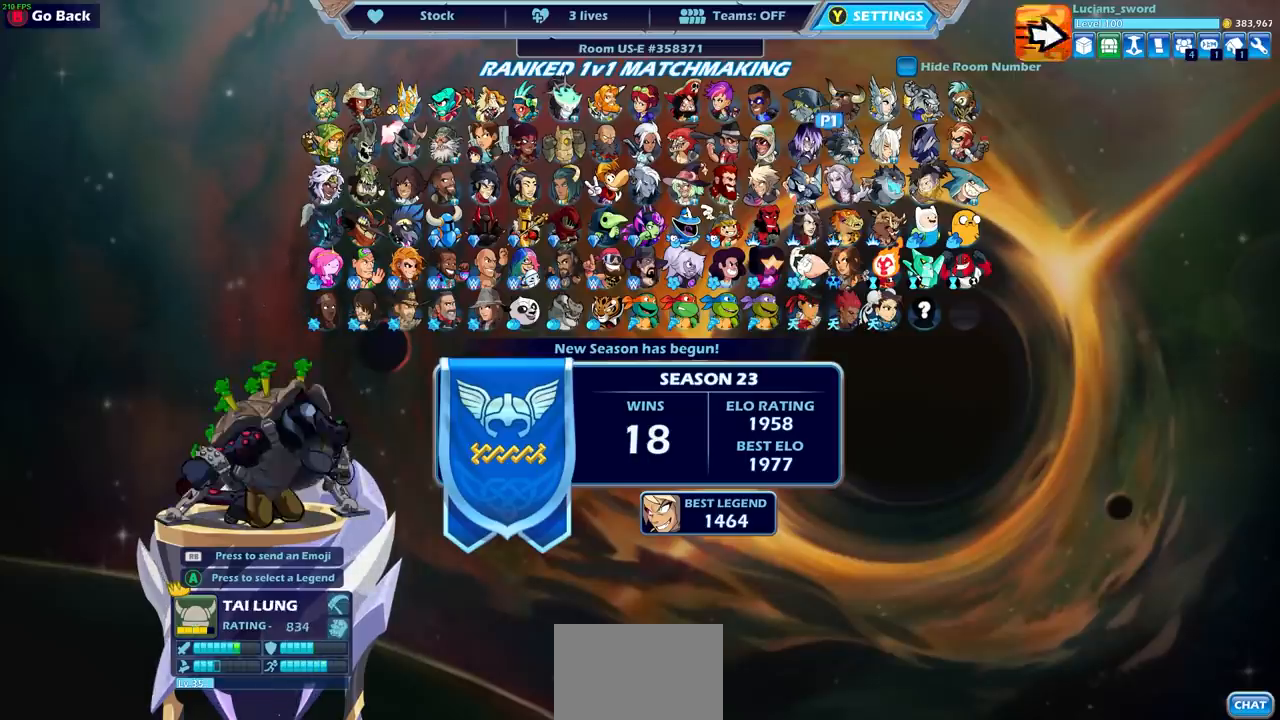
Gameplay with a controller (PlayStation layout); each line is a JSON object with the inputs held at the frame after it. "events" lists button and stick changes between this image and that frame as [ms after this image, input, new state], when the widget could be followed in between. Not read: L1.
{"buttons": ["DPAD_LEFT"], "left_stick": "center", "right_stick": "center", "events": [[100, "DPAD_DOWN", "up"], [267, "DPAD_LEFT", "down"], [383, "DPAD_LEFT", "up"], [467, "DPAD_LEFT", "down"]]}
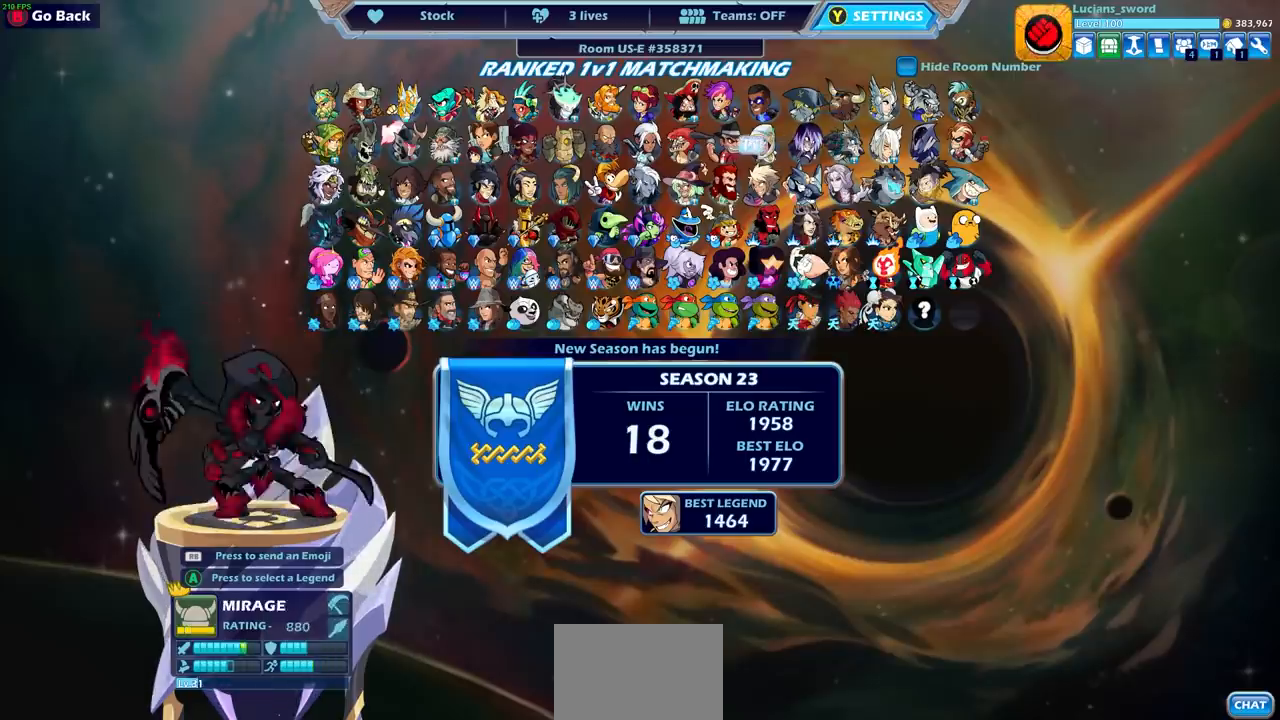
{"buttons": ["DPAD_LEFT"], "left_stick": "center", "right_stick": "center", "events": [[50, "DPAD_LEFT", "up"], [133, "DPAD_LEFT", "down"], [217, "DPAD_LEFT", "up"], [333, "DPAD_LEFT", "down"], [400, "DPAD_LEFT", "up"], [467, "DPAD_LEFT", "down"]]}
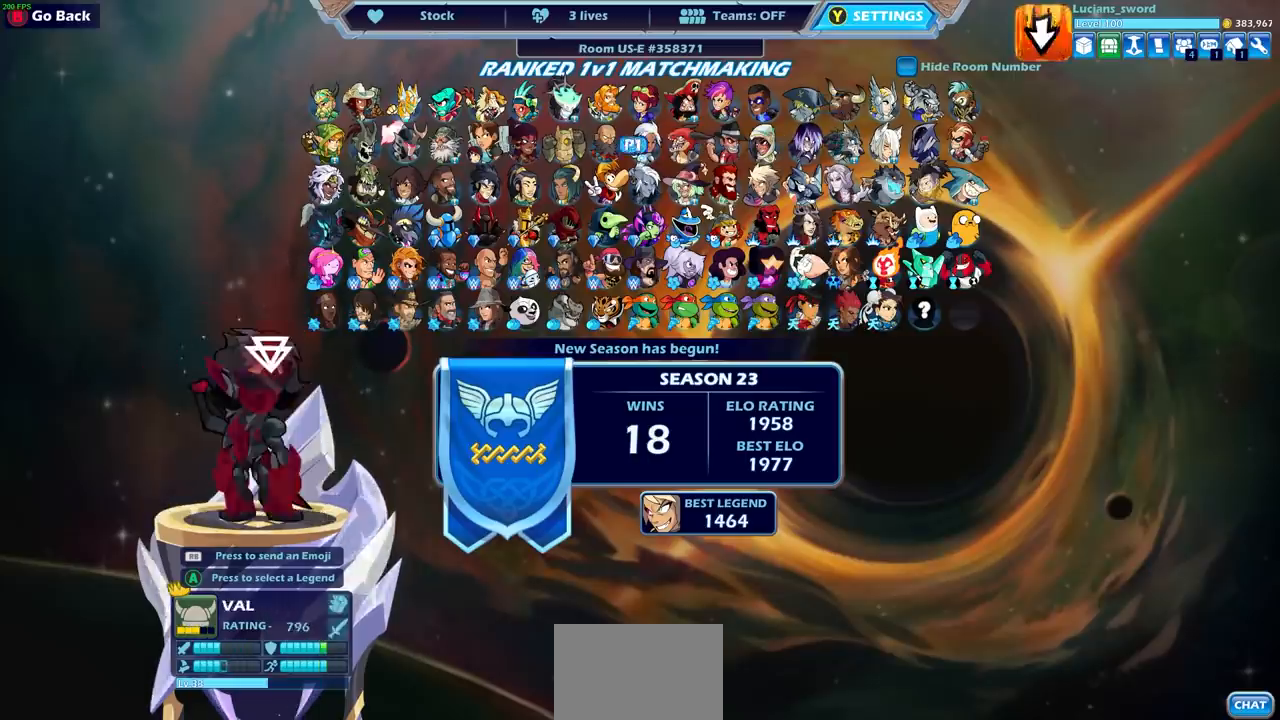
{"buttons": [], "left_stick": "center", "right_stick": "center", "events": [[67, "DPAD_LEFT", "up"], [183, "DPAD_DOWN", "down"], [283, "DPAD_DOWN", "up"], [400, "DPAD_LEFT", "down"], [500, "DPAD_LEFT", "up"]]}
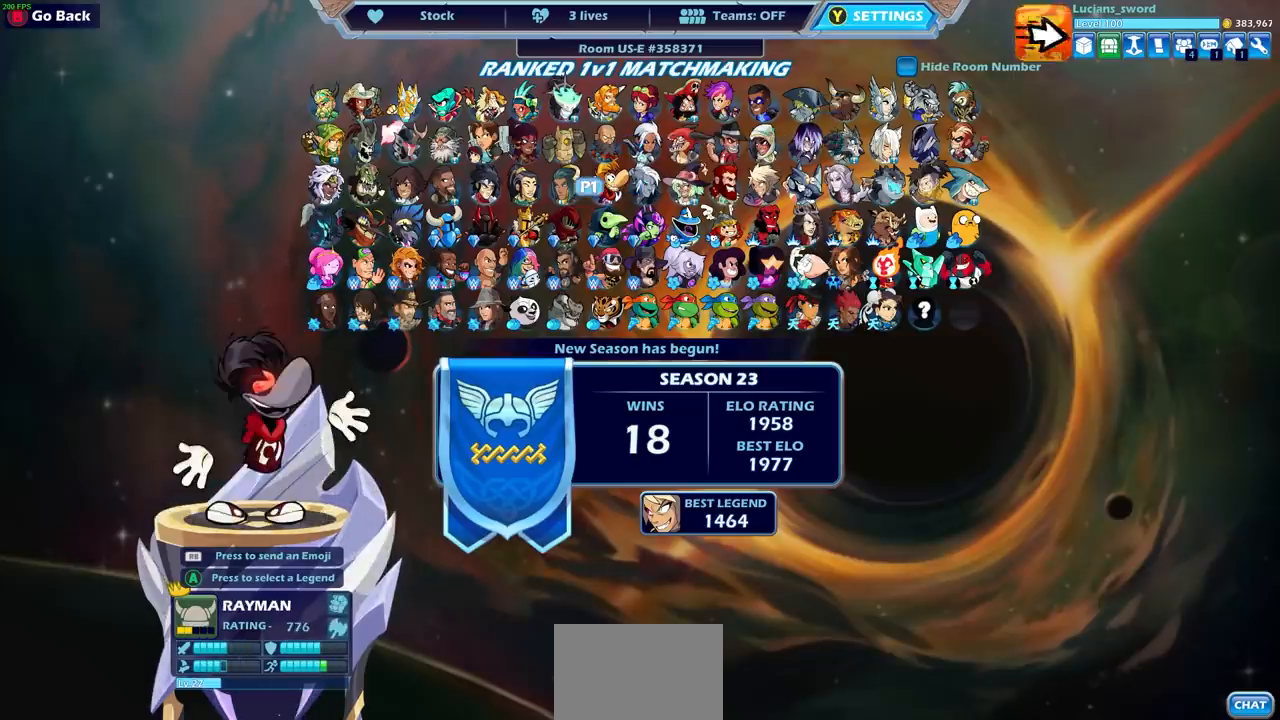
{"buttons": ["DPAD_LEFT"], "left_stick": "center", "right_stick": "center", "events": [[417, "DPAD_LEFT", "down"]]}
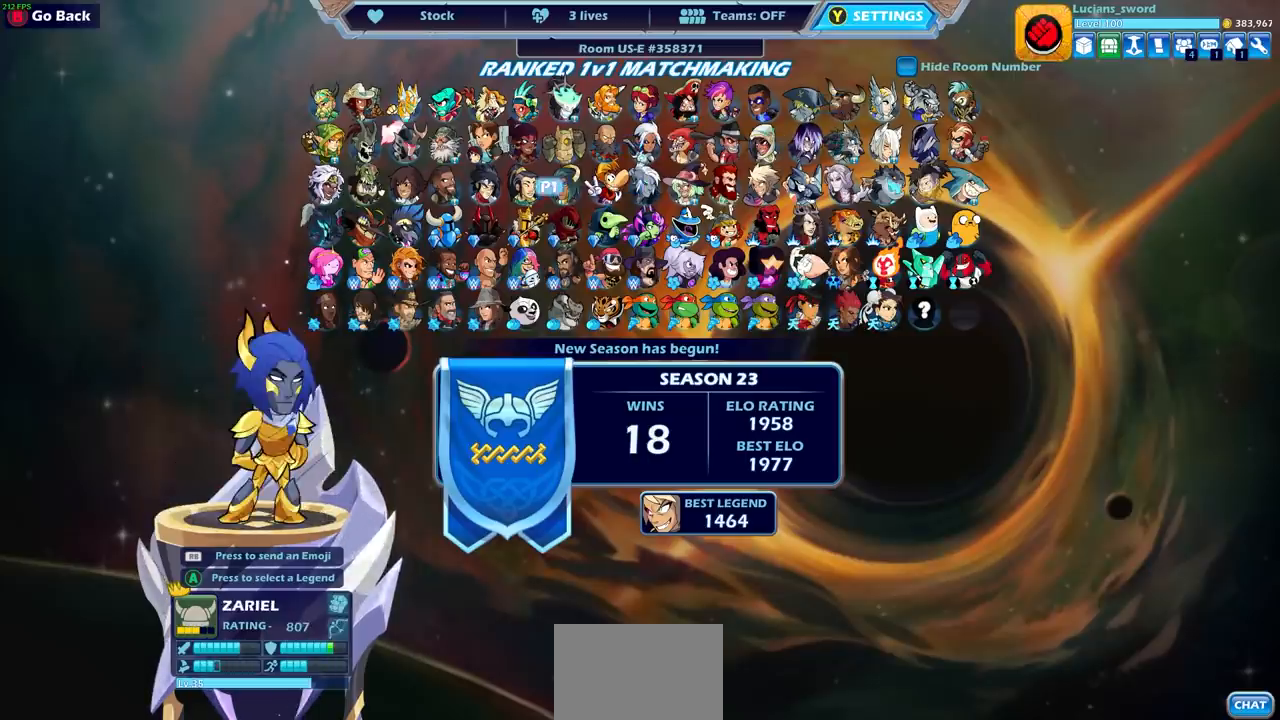
{"buttons": [], "left_stick": "center", "right_stick": "center", "events": [[17, "DPAD_LEFT", "up"], [267, "DPAD_LEFT", "down"], [383, "DPAD_LEFT", "up"]]}
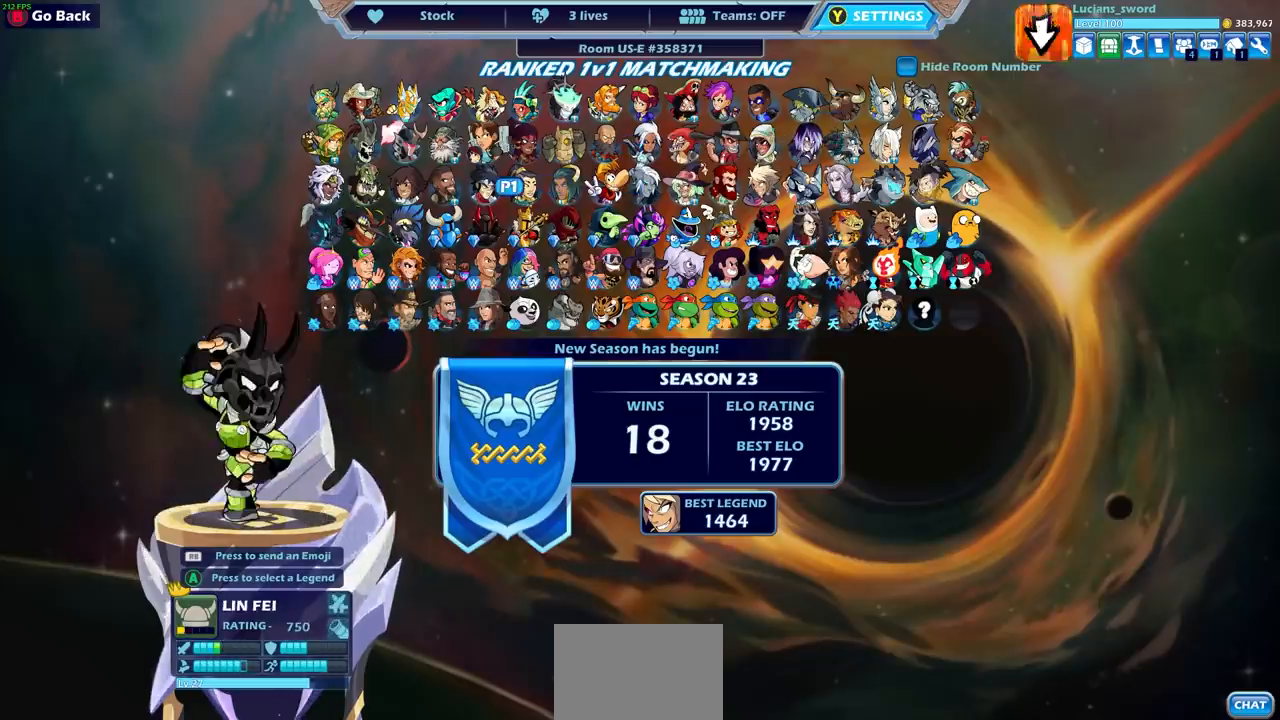
{"buttons": [], "left_stick": "center", "right_stick": "center", "events": [[100, "DPAD_LEFT", "down"], [183, "DPAD_LEFT", "up"], [383, "DPAD_LEFT", "down"], [483, "DPAD_LEFT", "up"]]}
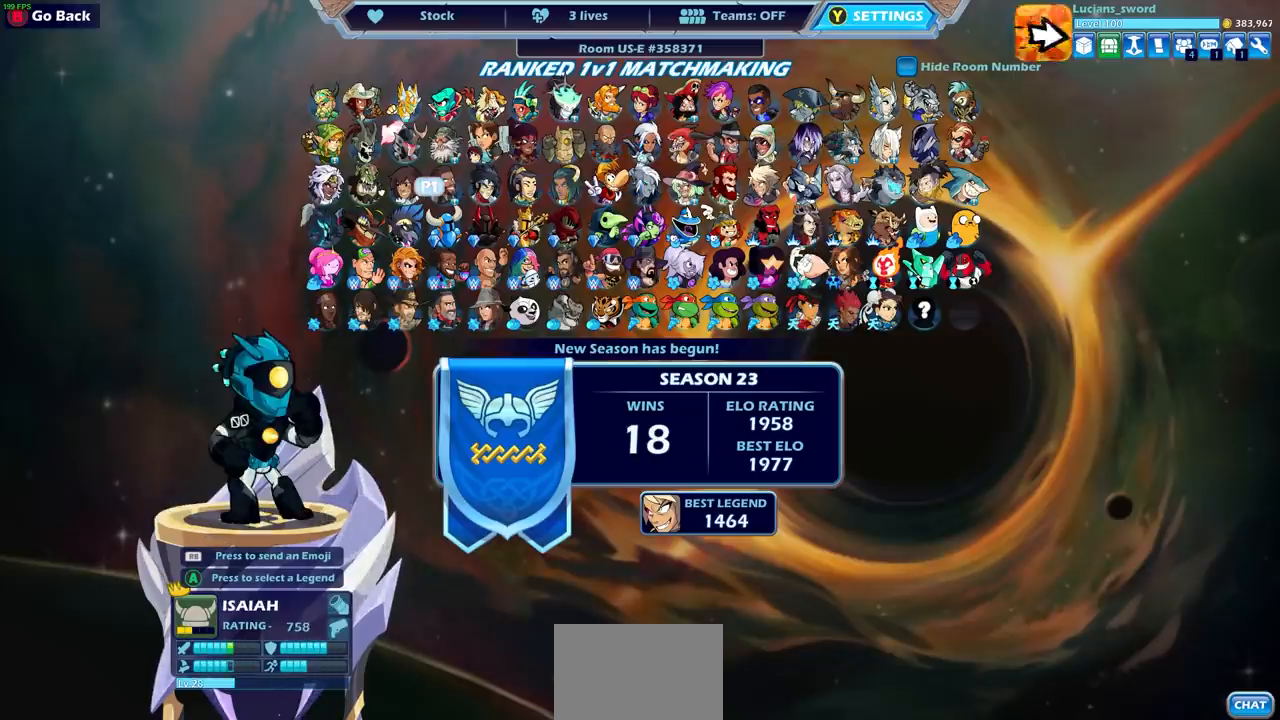
{"buttons": [], "left_stick": "center", "right_stick": "center", "events": []}
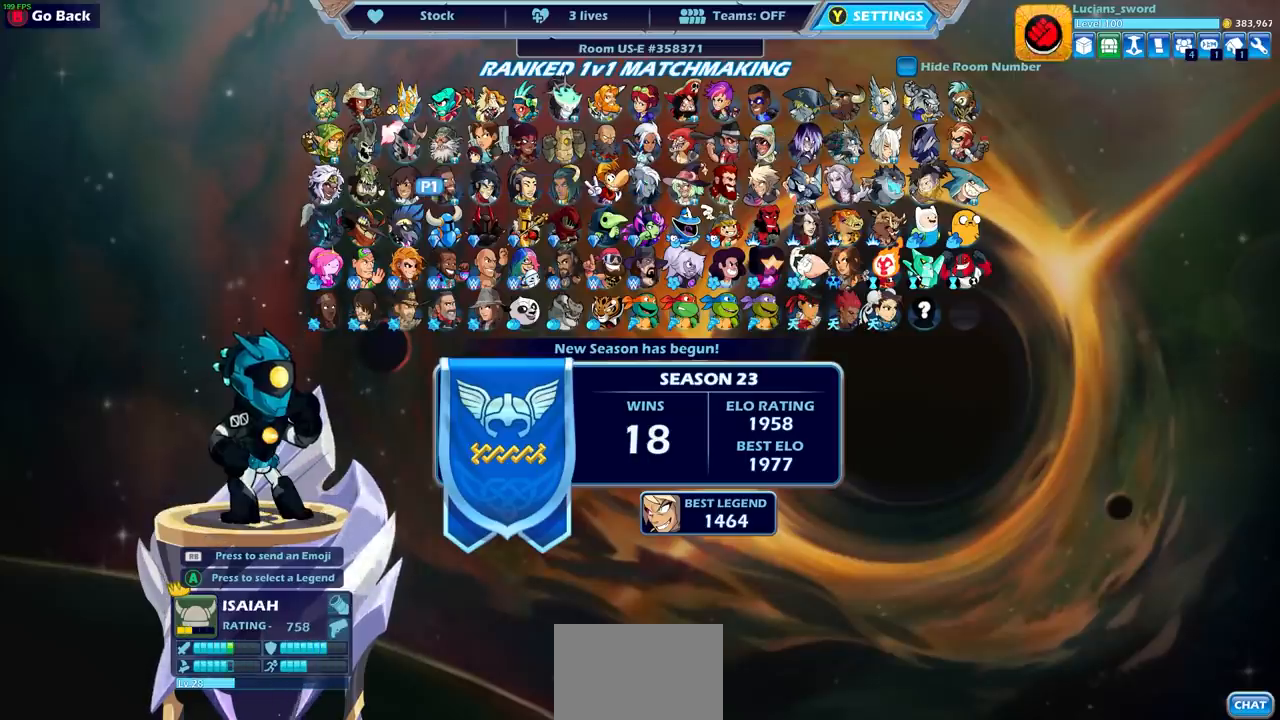
{"buttons": [], "left_stick": "center", "right_stick": "center", "events": [[100, "DPAD_RIGHT", "down"], [200, "DPAD_RIGHT", "up"]]}
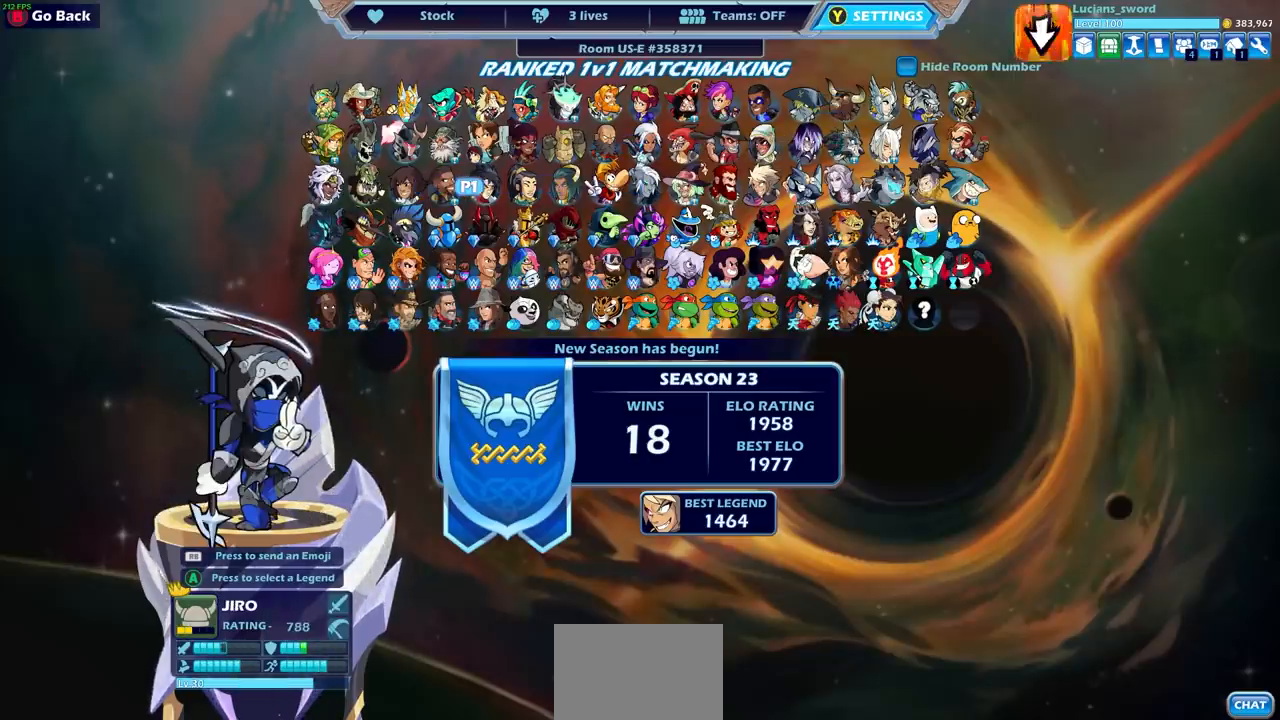
{"buttons": [], "left_stick": "center", "right_stick": "center", "events": []}
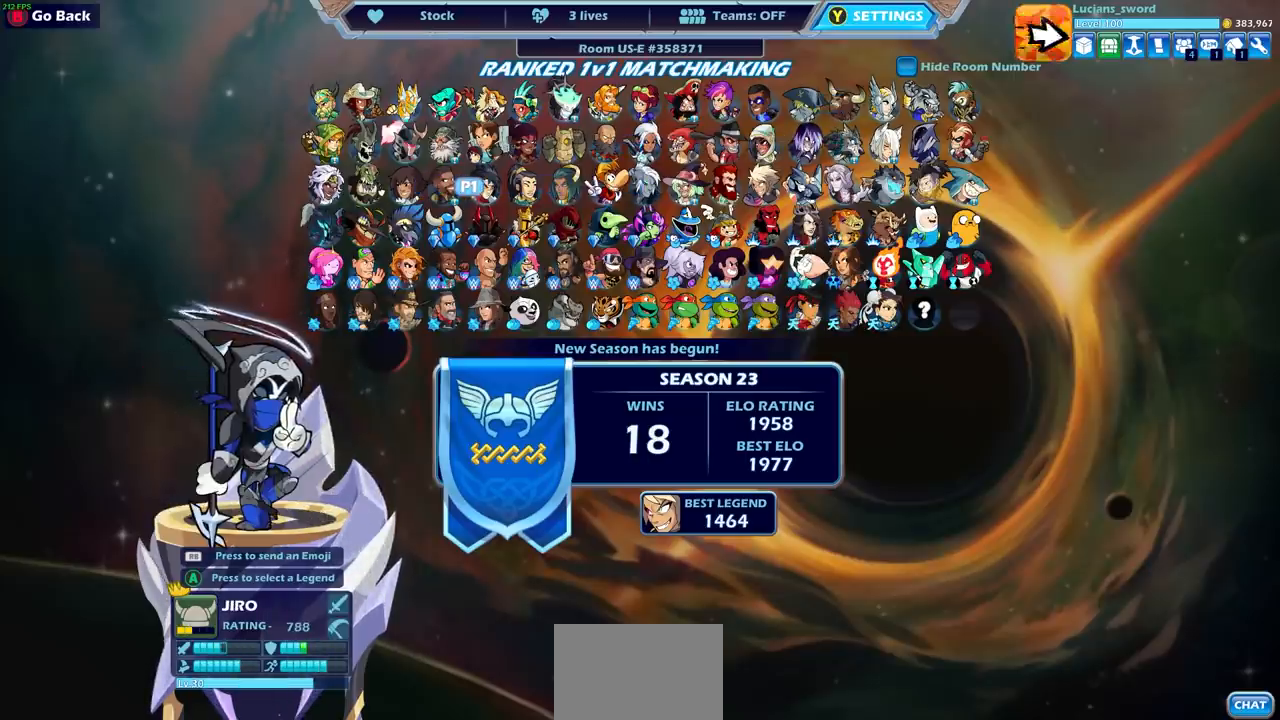
{"buttons": [], "left_stick": "center", "right_stick": "center", "events": []}
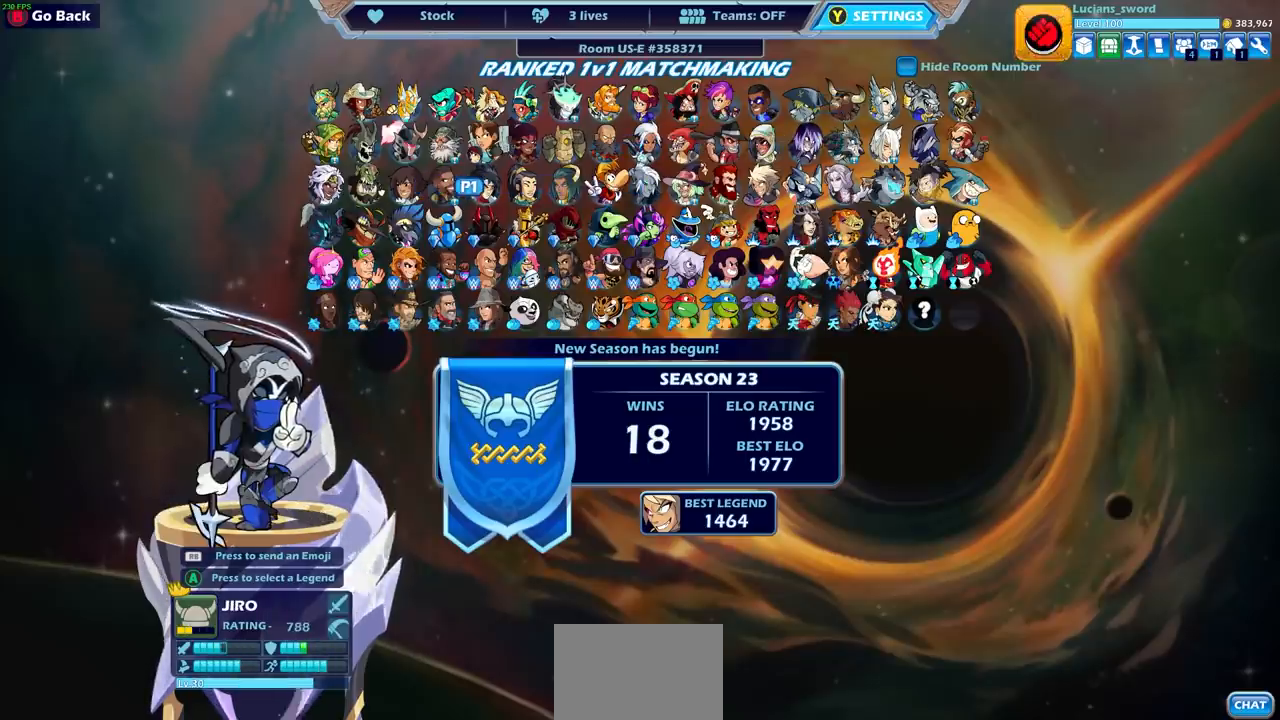
{"buttons": [], "left_stick": "center", "right_stick": "center", "events": []}
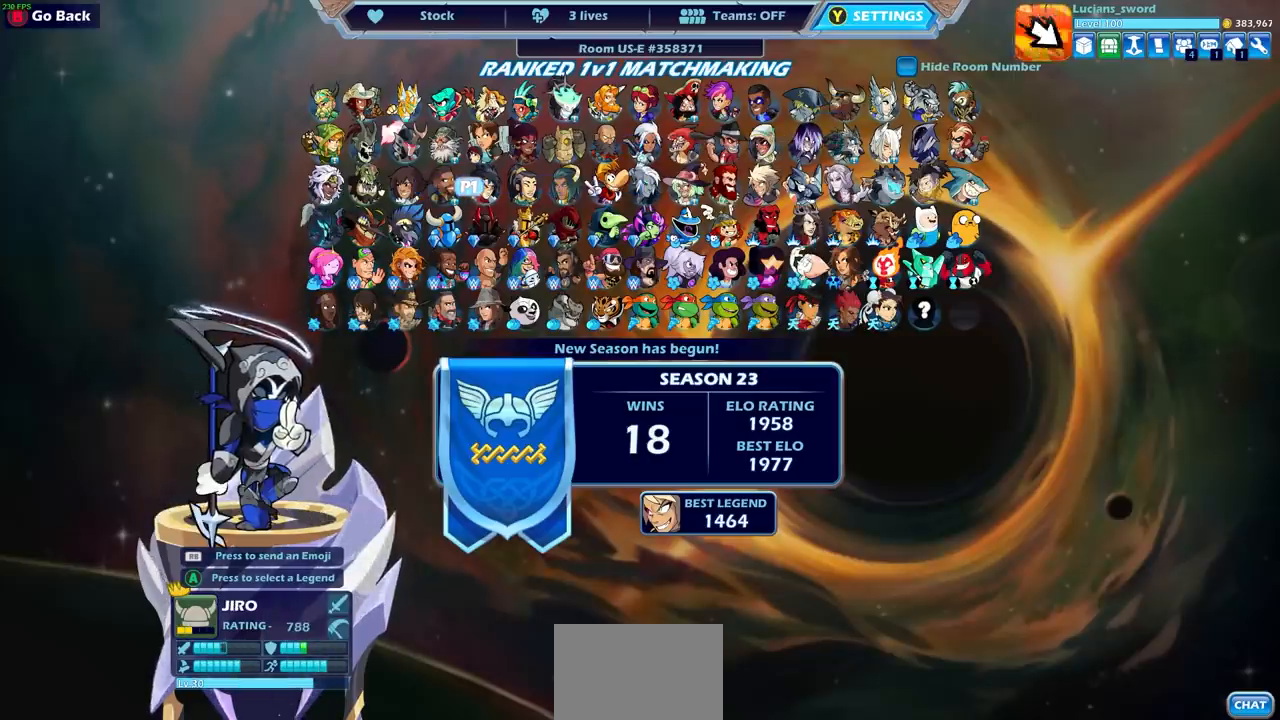
{"buttons": [], "left_stick": "center", "right_stick": "center", "events": []}
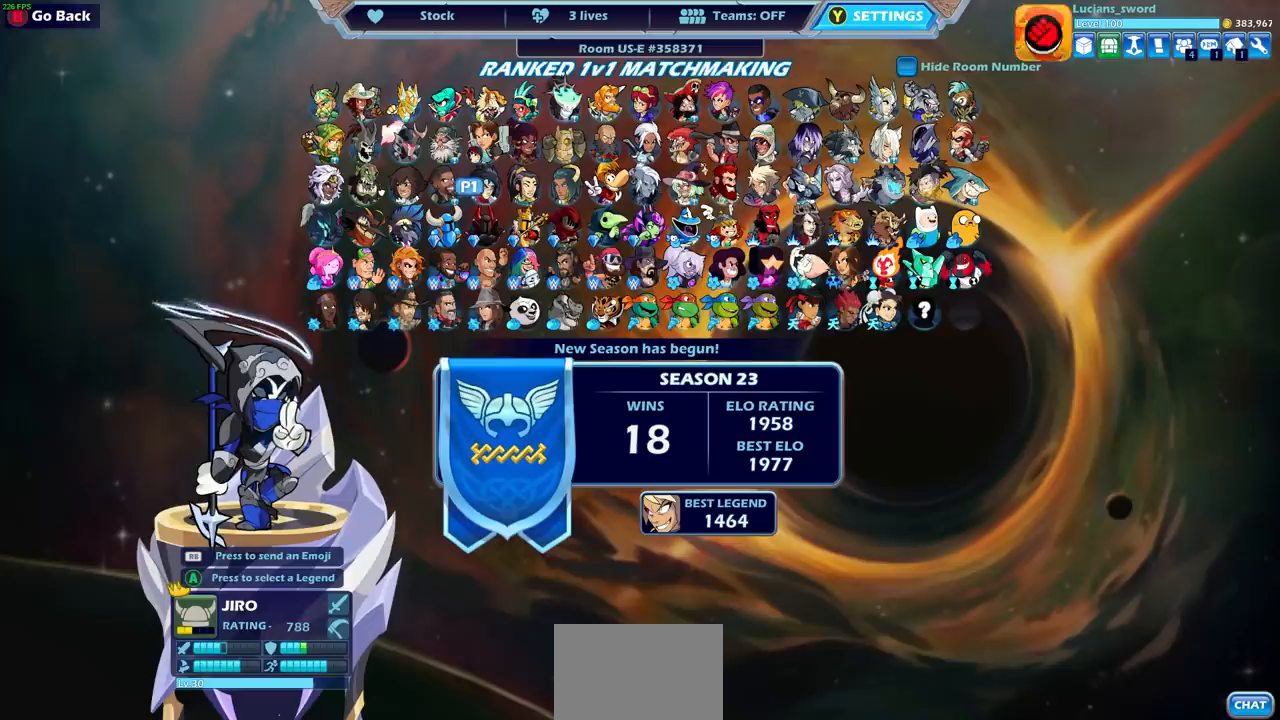
{"buttons": [], "left_stick": "center", "right_stick": "center", "events": [[300, "DPAD_DOWN", "down"], [400, "DPAD_DOWN", "up"]]}
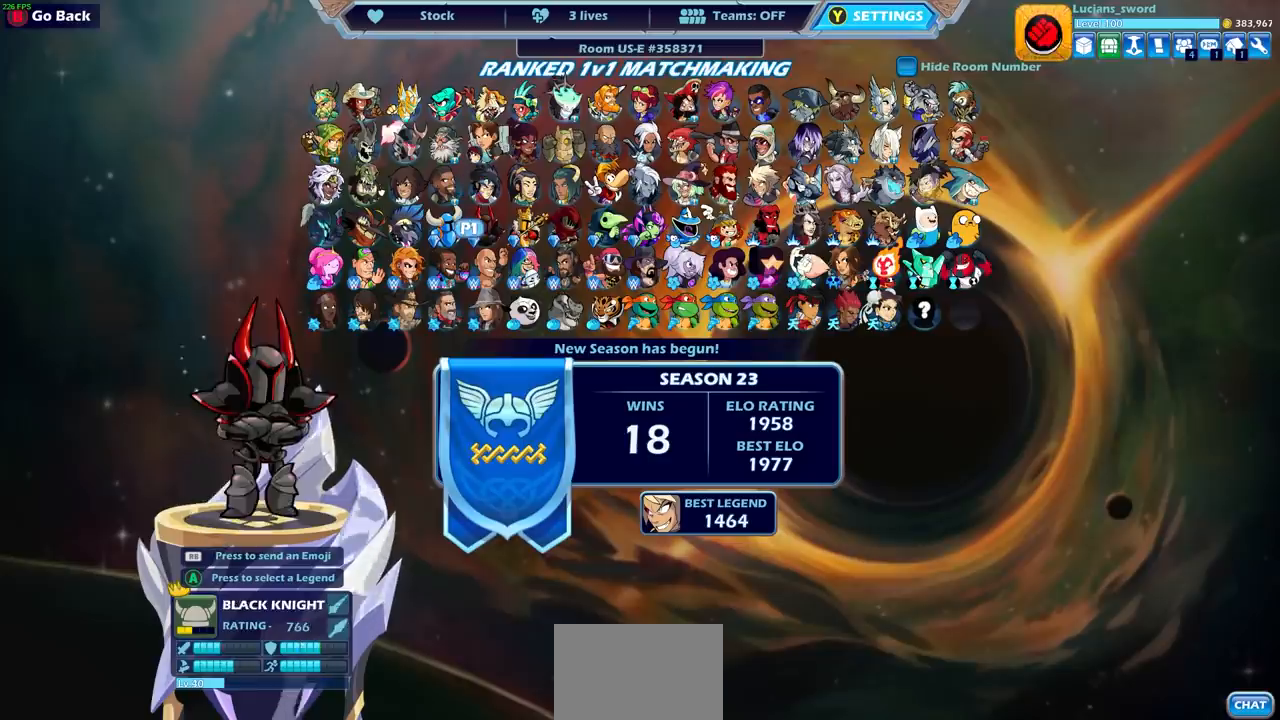
{"buttons": [], "left_stick": "center", "right_stick": "center", "events": [[200, "DPAD_RIGHT", "down"], [300, "DPAD_RIGHT", "up"]]}
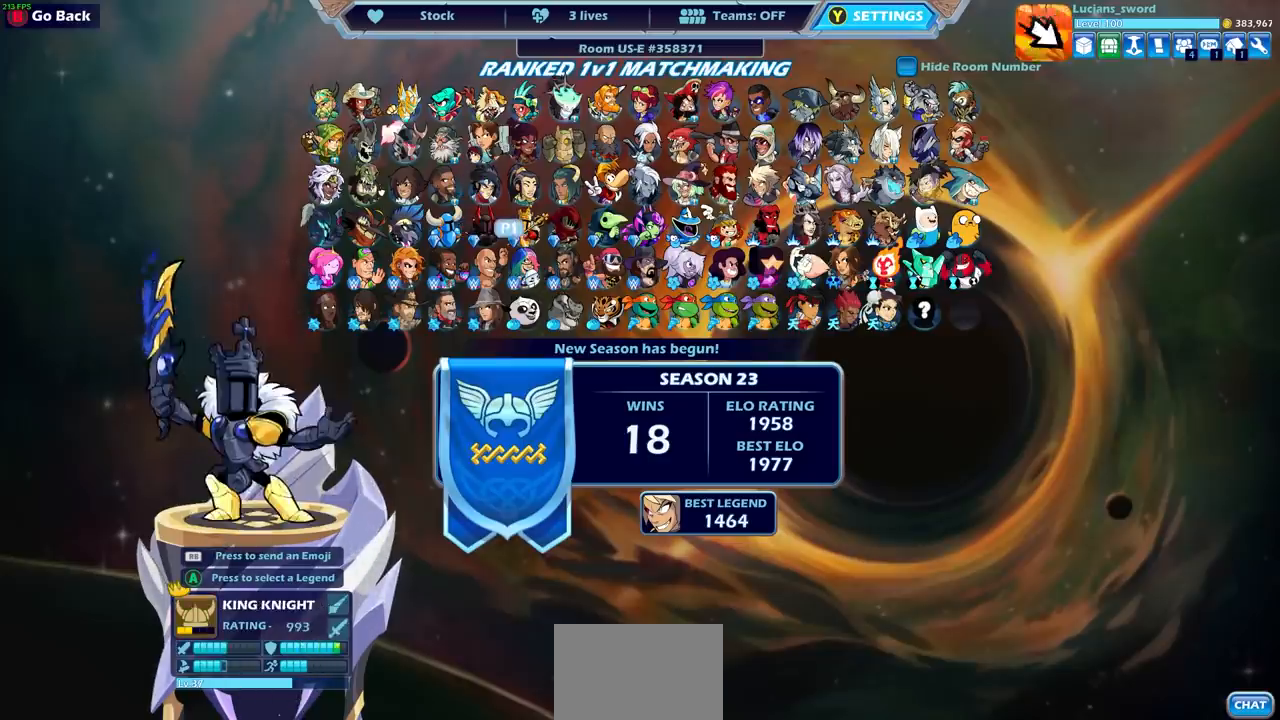
{"buttons": [], "left_stick": "center", "right_stick": "center", "events": [[50, "DPAD_RIGHT", "down"], [83, "DPAD_RIGHT", "up"], [150, "DPAD_RIGHT", "down"], [250, "DPAD_RIGHT", "up"], [333, "DPAD_RIGHT", "down"], [417, "DPAD_RIGHT", "up"]]}
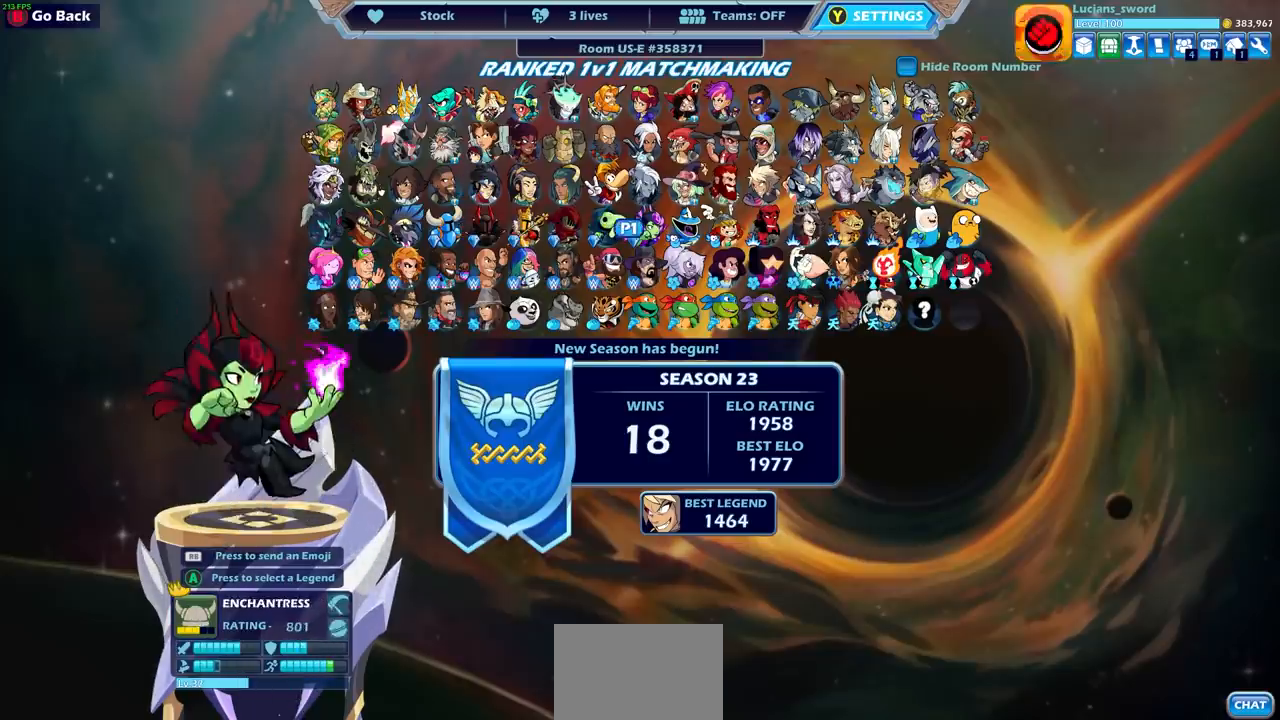
{"buttons": [], "left_stick": "center", "right_stick": "center", "events": [[17, "DPAD_RIGHT", "down"], [83, "DPAD_RIGHT", "up"], [383, "DPAD_LEFT", "down"], [500, "DPAD_LEFT", "up"]]}
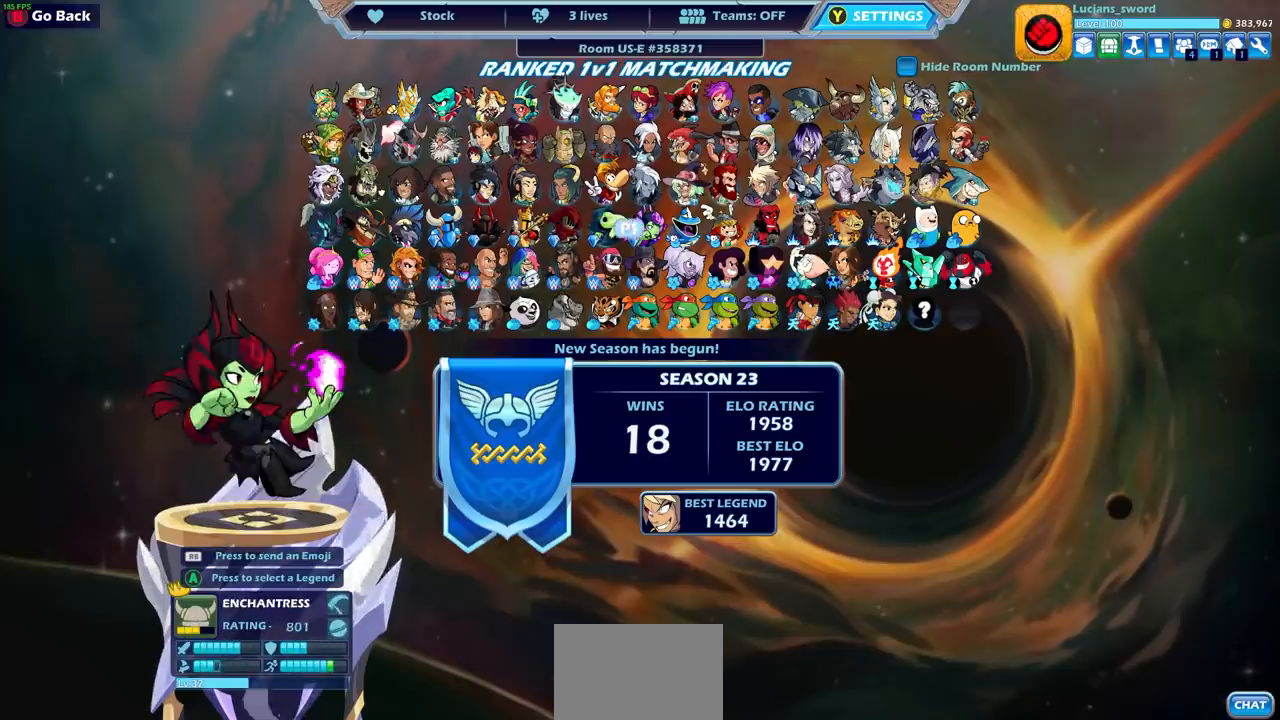
{"buttons": [], "left_stick": "center", "right_stick": "center", "events": [[117, "DPAD_LEFT", "down"], [217, "DPAD_LEFT", "up"], [367, "DPAD_LEFT", "down"], [467, "DPAD_LEFT", "up"]]}
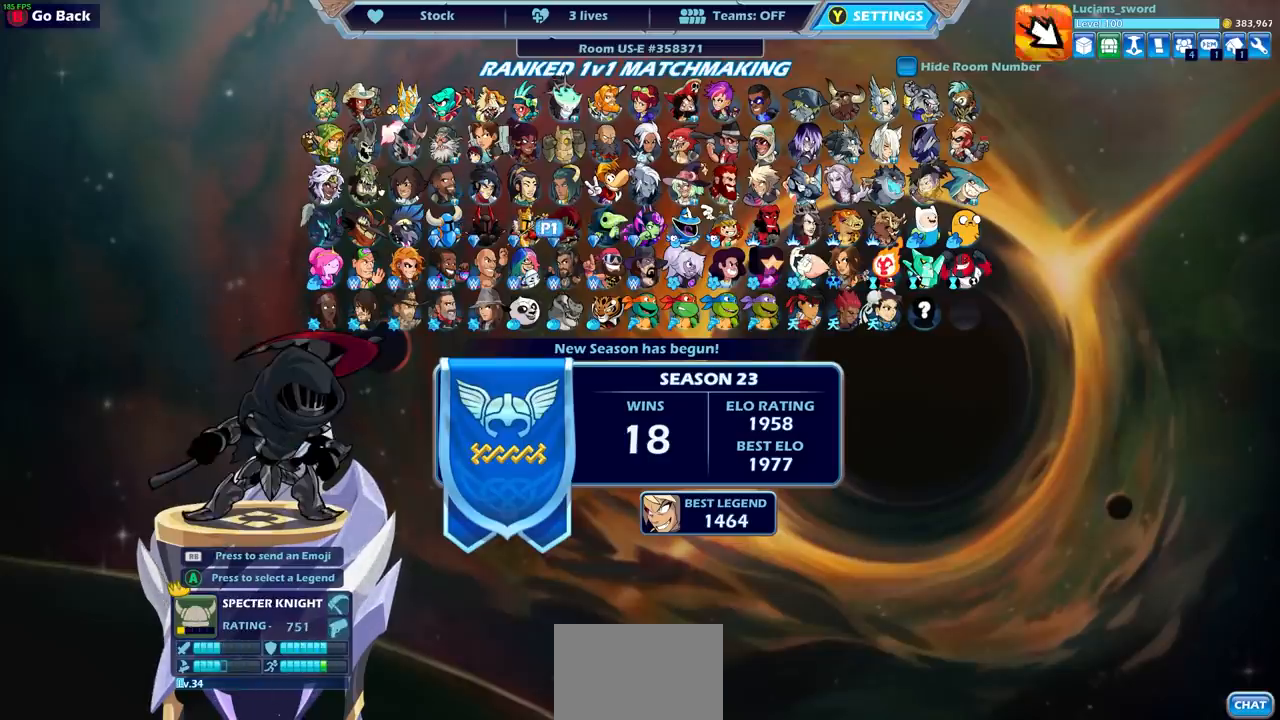
{"buttons": [], "left_stick": "center", "right_stick": "center", "events": []}
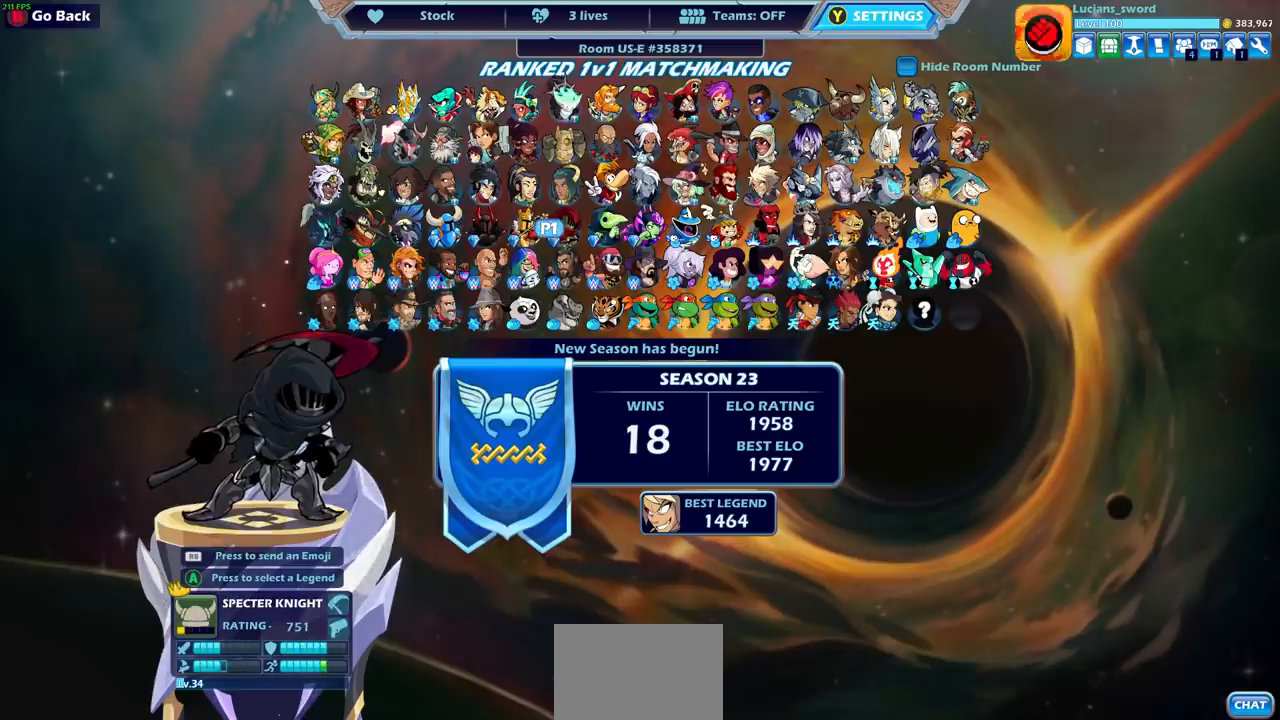
{"buttons": ["DPAD_LEFT"], "left_stick": "center", "right_stick": "center", "events": [[483, "DPAD_LEFT", "down"]]}
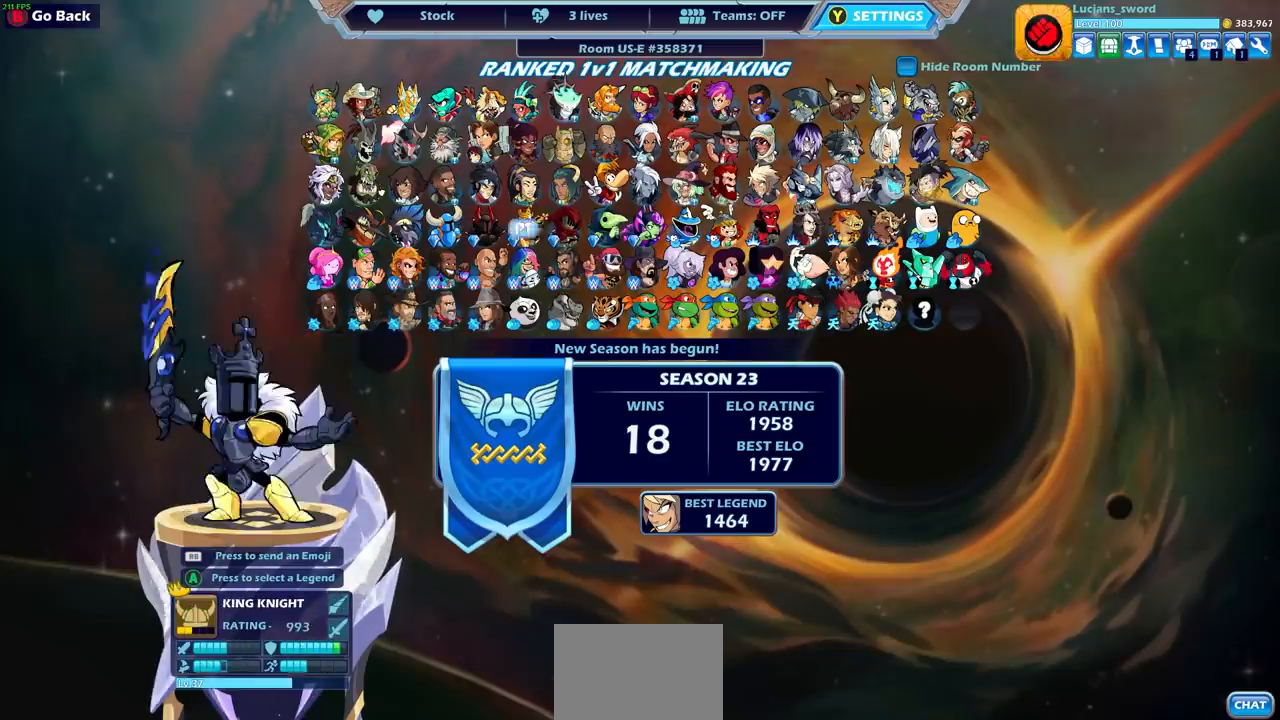
{"buttons": ["DPAD_LEFT"], "left_stick": "center", "right_stick": "center", "events": [[100, "DPAD_LEFT", "up"], [233, "DPAD_LEFT", "down"], [333, "DPAD_LEFT", "up"], [450, "DPAD_LEFT", "down"]]}
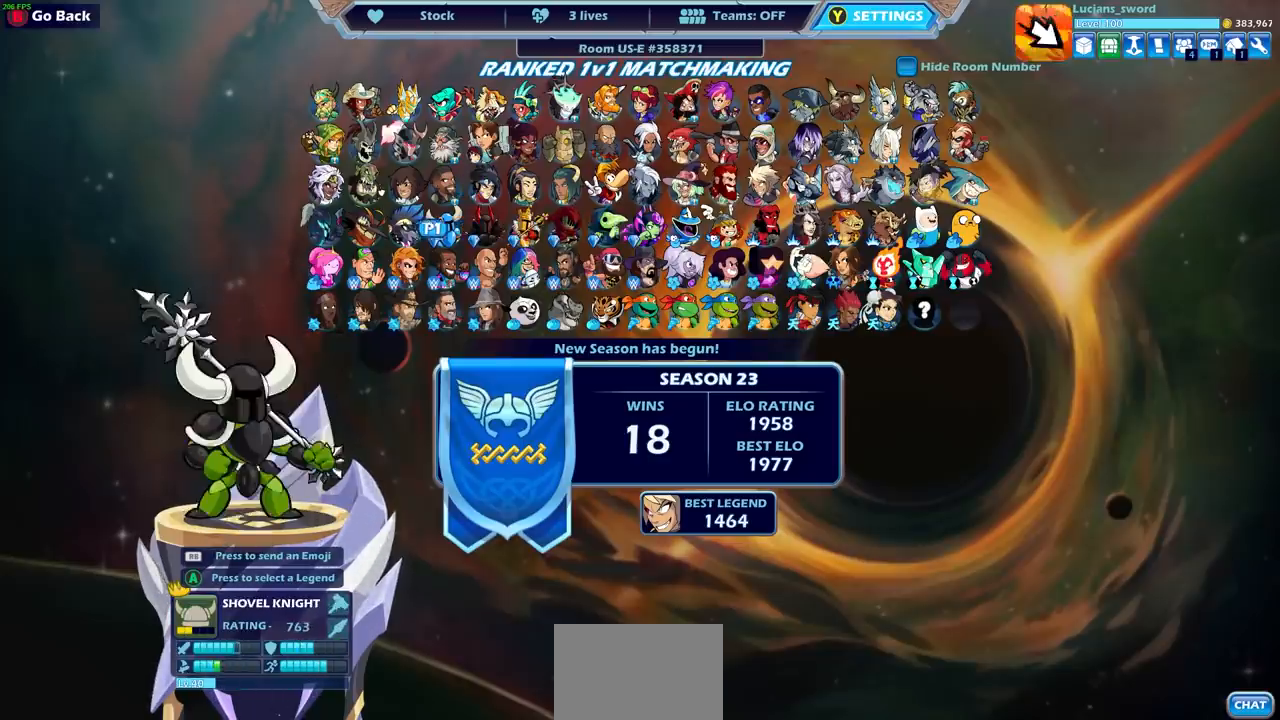
{"buttons": [], "left_stick": "center", "right_stick": "center", "events": [[33, "DPAD_LEFT", "up"], [233, "DPAD_LEFT", "down"], [333, "DPAD_LEFT", "up"]]}